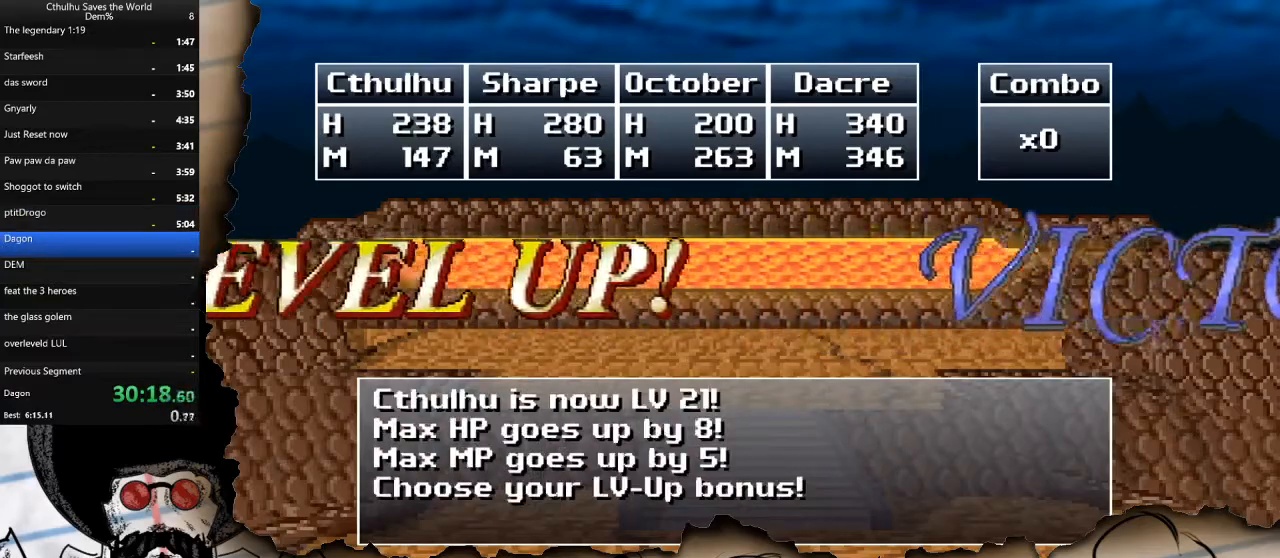
Gameplay with a controller (PlayStation layout); each line is a JSON object with the inputs held at the frame after it (dt_ms = milliseconds from this image to that frame). "events" lists button and stick changes between this image and that frame as [ms after this image, input, new state], when the widget could be followed in between.
{"dt_ms": 500, "buttons": [], "left_stick": "center", "right_stick": "center", "events": []}
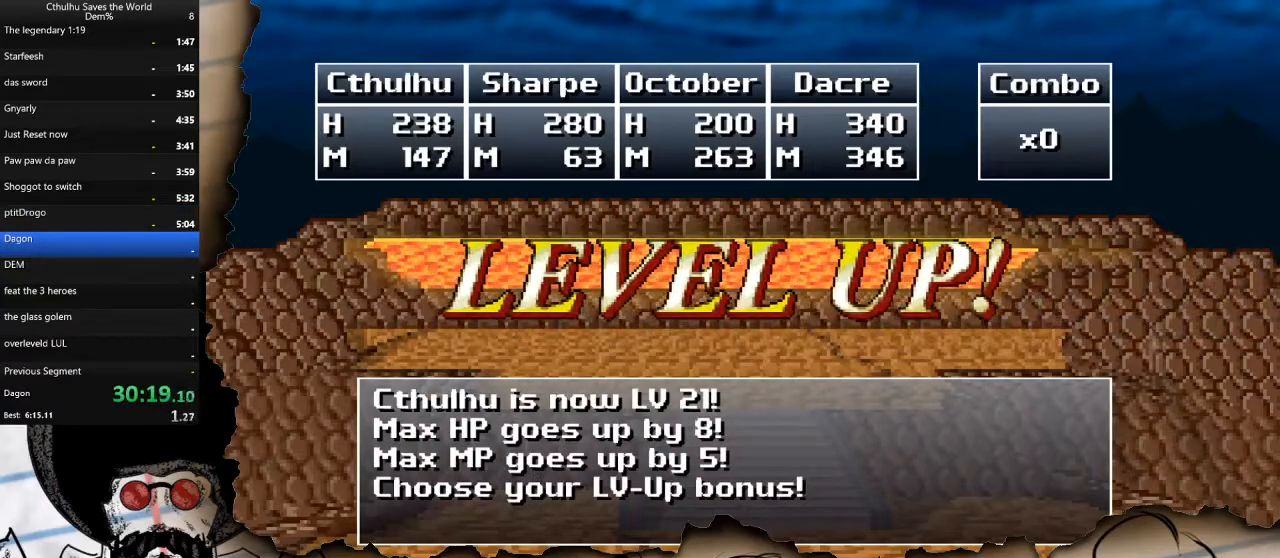
{"dt_ms": 500, "buttons": [], "left_stick": "center", "right_stick": "center", "events": [[17, "CROSS", "down"], [100, "CROSS", "up"]]}
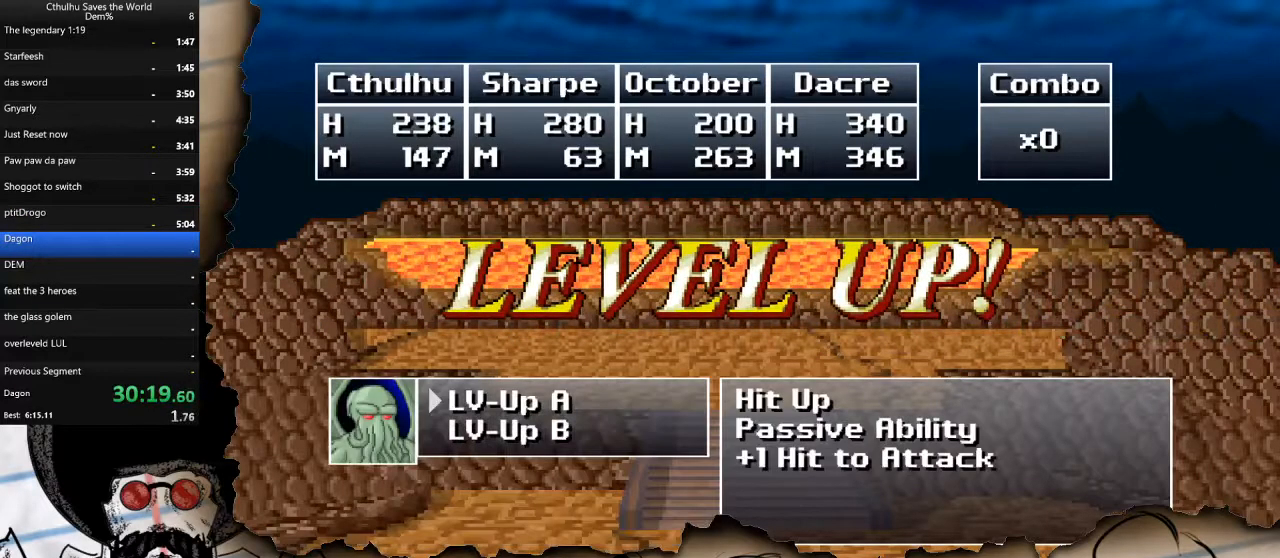
{"dt_ms": 500, "buttons": ["R1"], "left_stick": "center", "right_stick": "center", "events": [[133, "CROSS", "down"], [233, "CROSS", "up"], [317, "R1", "down"], [383, "CROSS", "down"], [433, "CROSS", "up"]]}
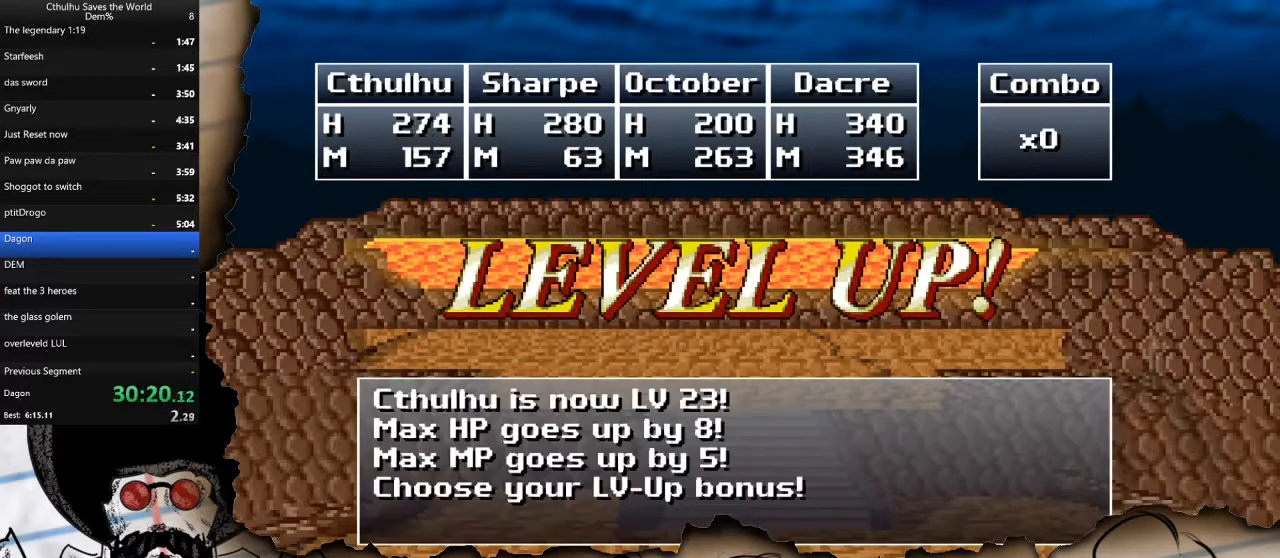
{"dt_ms": 500, "buttons": ["R1"], "left_stick": "center", "right_stick": "center", "events": [[67, "R1", "up"], [133, "CROSS", "down"], [150, "CROSS", "up"], [167, "R1", "down"], [233, "R1", "up"], [283, "R1", "down"], [317, "CROSS", "down"], [317, "R1", "up"], [350, "CROSS", "up"], [367, "R1", "down"], [417, "R1", "up"], [433, "CROSS", "down"], [450, "CROSS", "up"], [483, "R1", "down"]]}
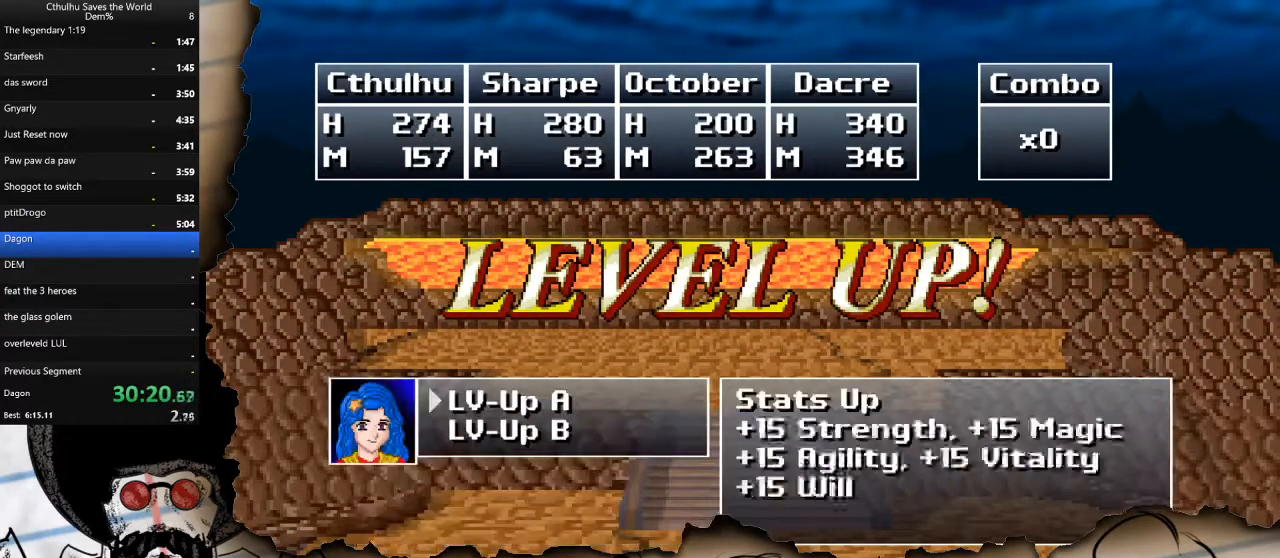
{"dt_ms": 500, "buttons": [], "left_stick": "center", "right_stick": "center", "events": [[17, "R1", "up"], [33, "CROSS", "down"], [50, "CROSS", "up"], [83, "R1", "down"], [117, "R1", "up"], [133, "CROSS", "down"], [167, "CROSS", "up"], [200, "R1", "down"], [233, "CROSS", "down"], [233, "R1", "up"], [283, "CROSS", "up"], [300, "R1", "down"], [333, "R1", "up"], [350, "CROSS", "down"], [400, "CROSS", "up"], [400, "R1", "down"], [450, "R1", "up"], [467, "CROSS", "down"], [483, "CROSS", "up"]]}
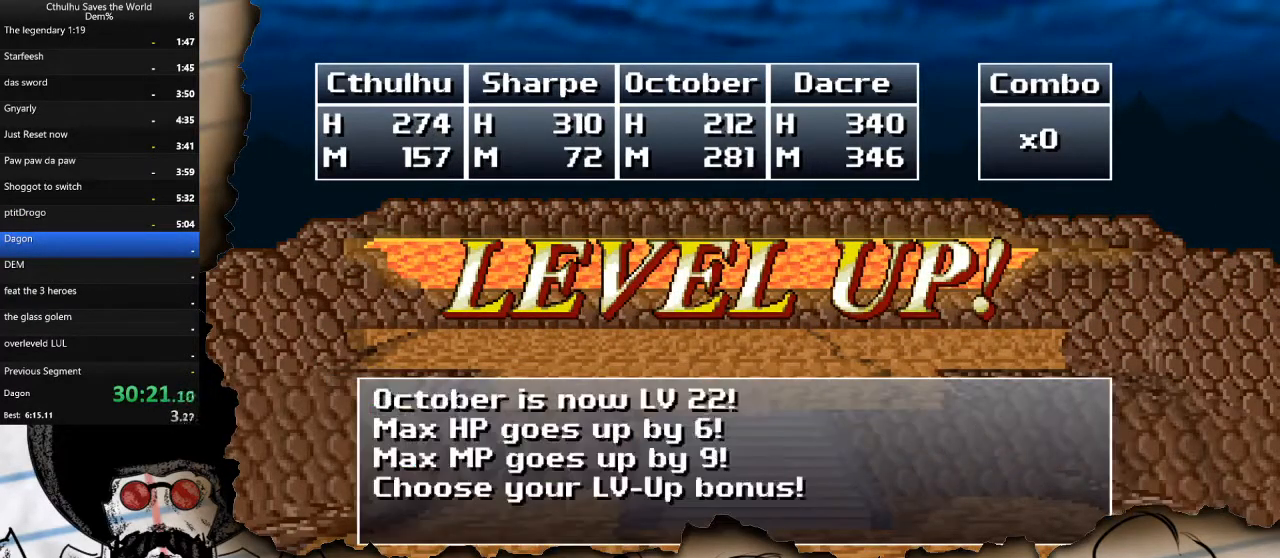
{"dt_ms": 500, "buttons": ["CROSS"], "left_stick": "center", "right_stick": "center", "events": [[17, "R1", "down"], [50, "R1", "up"], [67, "CROSS", "down"], [100, "CROSS", "up"], [117, "R1", "down"], [167, "CROSS", "down"], [167, "R1", "up"], [217, "CROSS", "up"], [233, "R1", "down"], [267, "CROSS", "down"], [267, "R1", "up"], [317, "CROSS", "up"], [333, "R1", "down"], [383, "R1", "up"], [400, "CROSS", "down"], [433, "CROSS", "up"], [450, "R1", "down"], [483, "CROSS", "down"], [483, "R1", "up"]]}
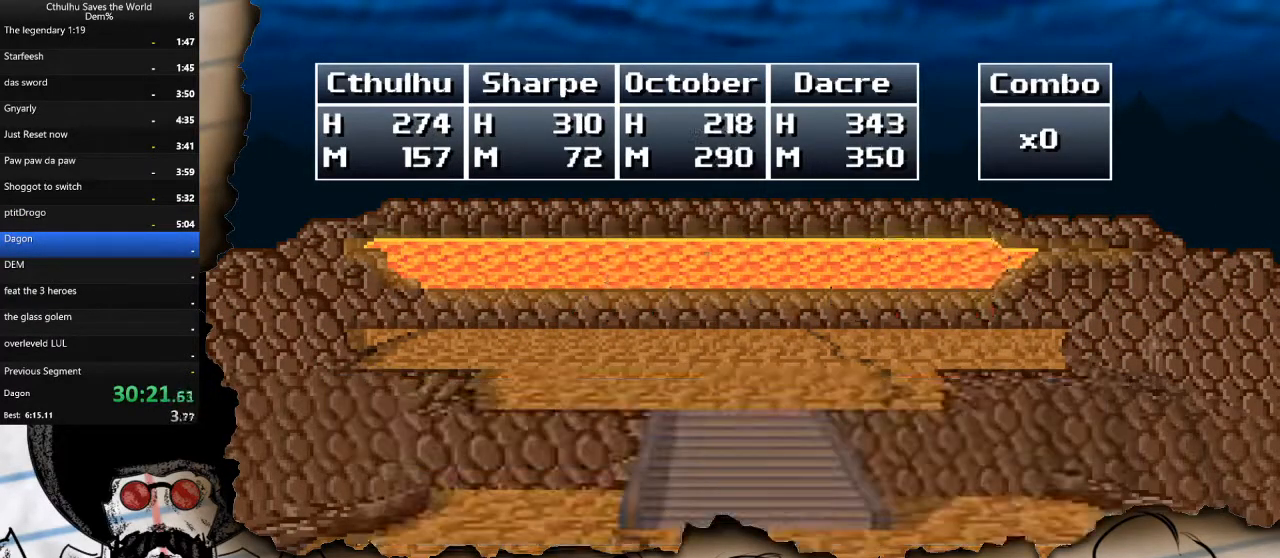
{"dt_ms": 500, "buttons": [], "left_stick": "center", "right_stick": "center", "events": [[33, "CROSS", "up"], [67, "R1", "down"], [117, "CROSS", "down"], [117, "R1", "up"], [150, "CROSS", "up"], [183, "R1", "down"], [233, "CROSS", "down"], [233, "R1", "up"], [267, "CROSS", "up"], [300, "R1", "down"], [350, "R1", "up"], [417, "R1", "down"], [483, "R1", "up"]]}
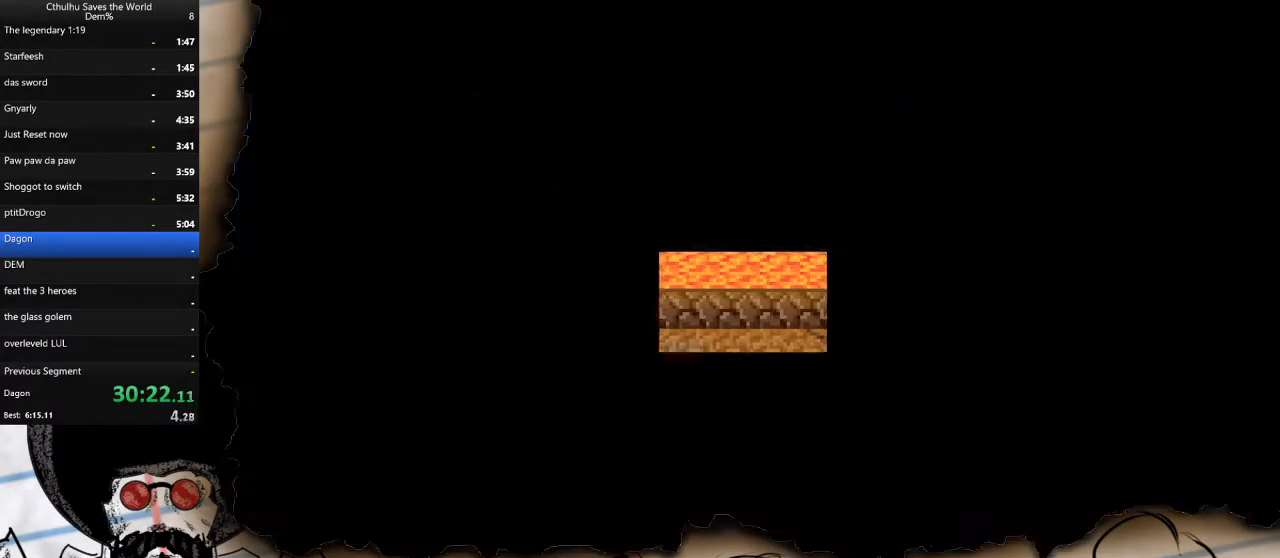
{"dt_ms": 500, "buttons": ["R1"], "left_stick": "center", "right_stick": "center", "events": [[467, "R1", "down"]]}
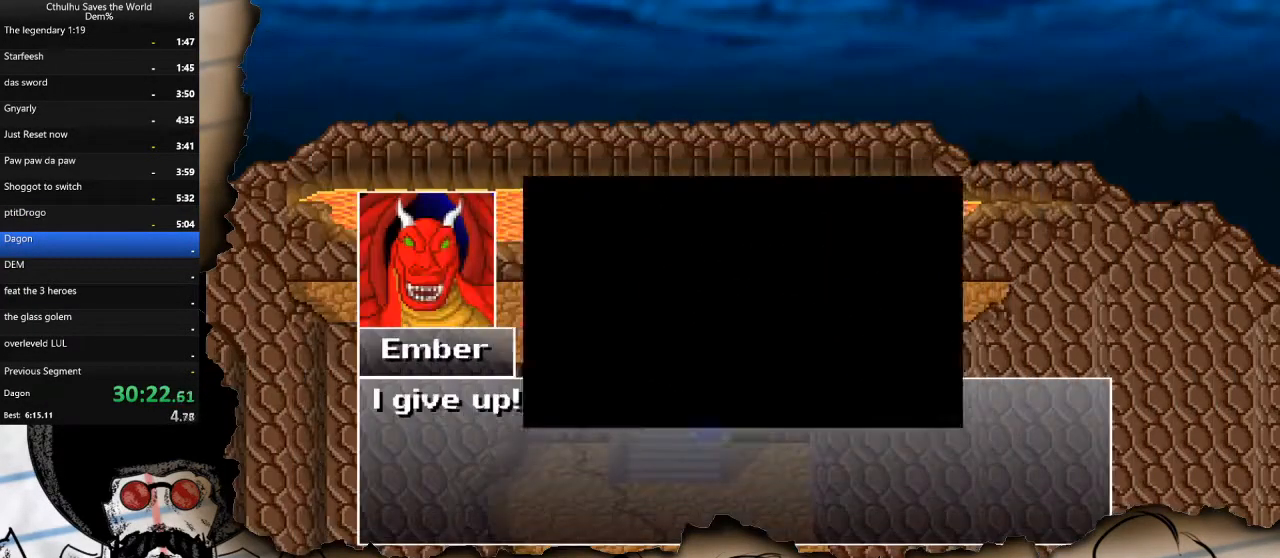
{"dt_ms": 500, "buttons": ["R1"], "left_stick": "center", "right_stick": "center", "events": [[17, "R1", "up"], [83, "R1", "down"], [133, "R1", "up"], [150, "CROSS", "down"], [167, "CROSS", "up"], [200, "R1", "down"], [233, "R1", "up"], [250, "CROSS", "down"], [283, "CROSS", "up"], [283, "R1", "down"], [333, "R1", "up"], [383, "R1", "down"], [433, "R1", "up"], [483, "R1", "down"]]}
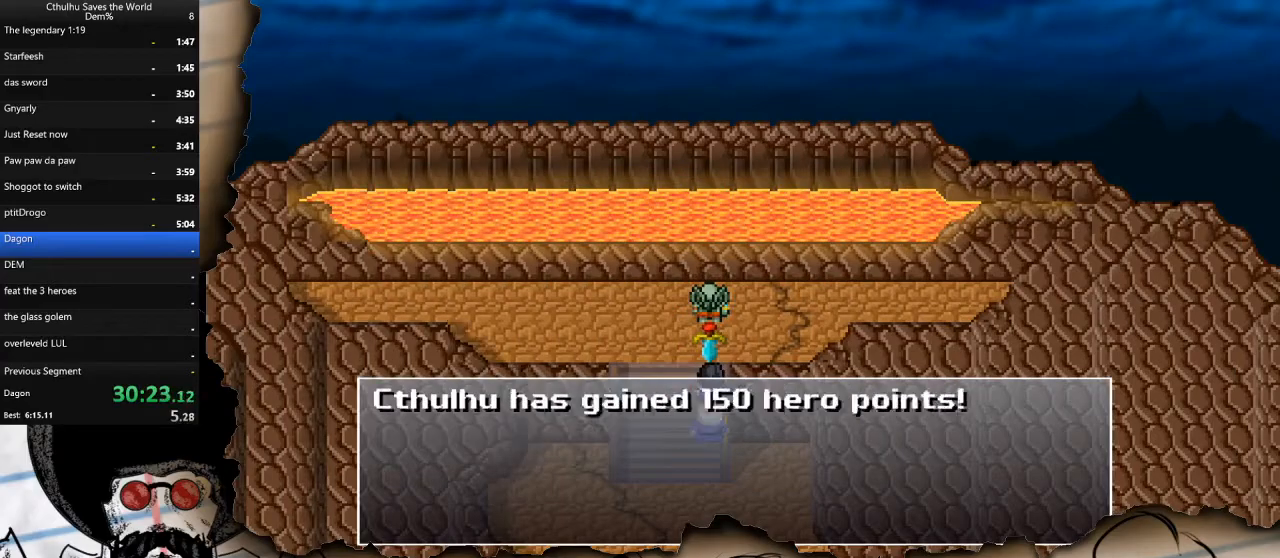
{"dt_ms": 500, "buttons": ["CROSS"], "left_stick": "center", "right_stick": "center", "events": [[33, "CROSS", "down"], [33, "R1", "up"], [83, "R1", "down"], [150, "R1", "up"], [183, "R1", "down"], [250, "R1", "up"], [300, "R1", "down"], [350, "R1", "up"], [417, "R1", "down"], [467, "R1", "up"]]}
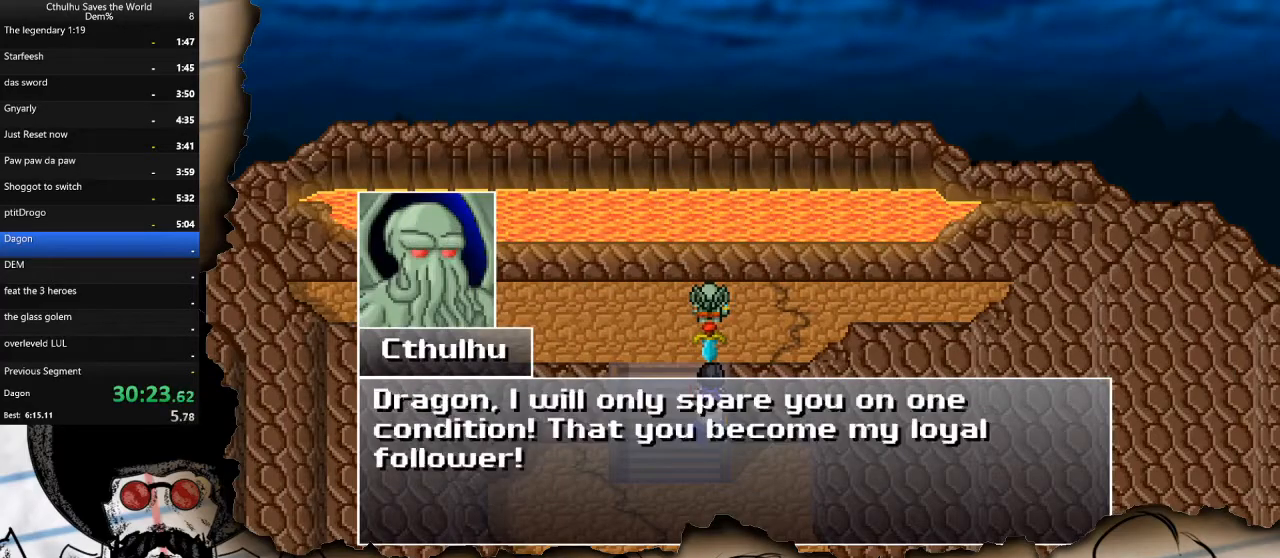
{"dt_ms": 500, "buttons": [], "left_stick": "center", "right_stick": "center", "events": [[17, "CROSS", "up"], [33, "R1", "down"], [83, "CROSS", "down"], [100, "R1", "up"], [150, "CROSS", "up"], [167, "R1", "down"], [217, "R1", "up"], [233, "R1", "down"], [300, "CROSS", "down"], [333, "CROSS", "up"], [400, "CROSS", "down"], [400, "R1", "up"], [433, "CROSS", "up"], [450, "R1", "down"], [500, "R1", "up"]]}
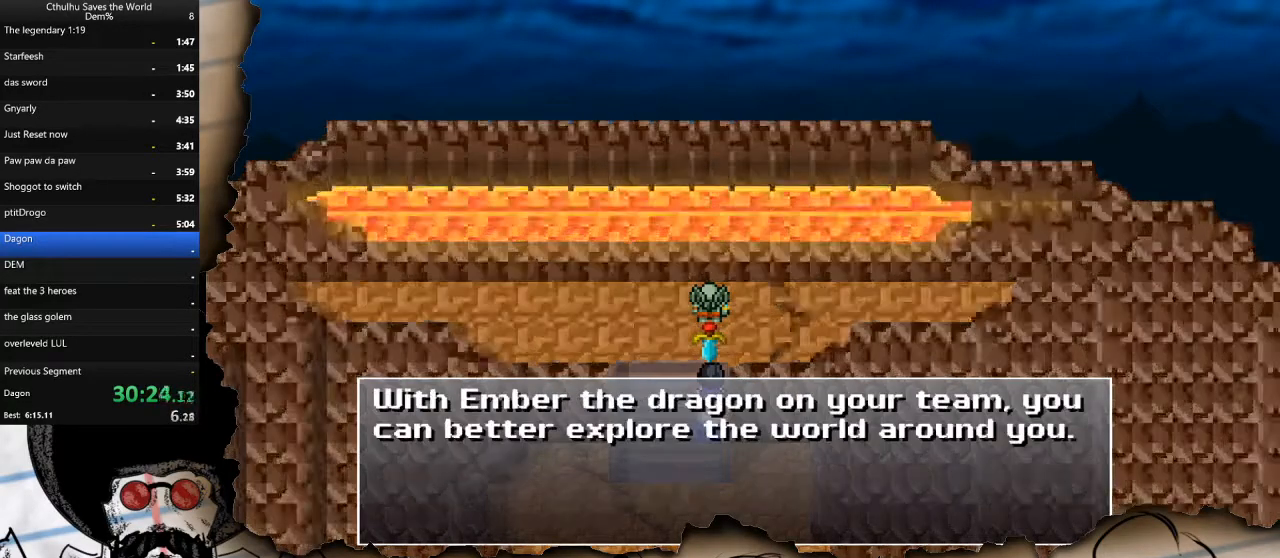
{"dt_ms": 500, "buttons": ["R1"], "left_stick": "center", "right_stick": "center", "events": [[50, "R1", "down"], [100, "R1", "up"], [150, "R1", "down"], [217, "R1", "up"], [317, "R1", "down"], [400, "R1", "up"], [417, "CROSS", "down"], [483, "CROSS", "up"], [500, "R1", "down"]]}
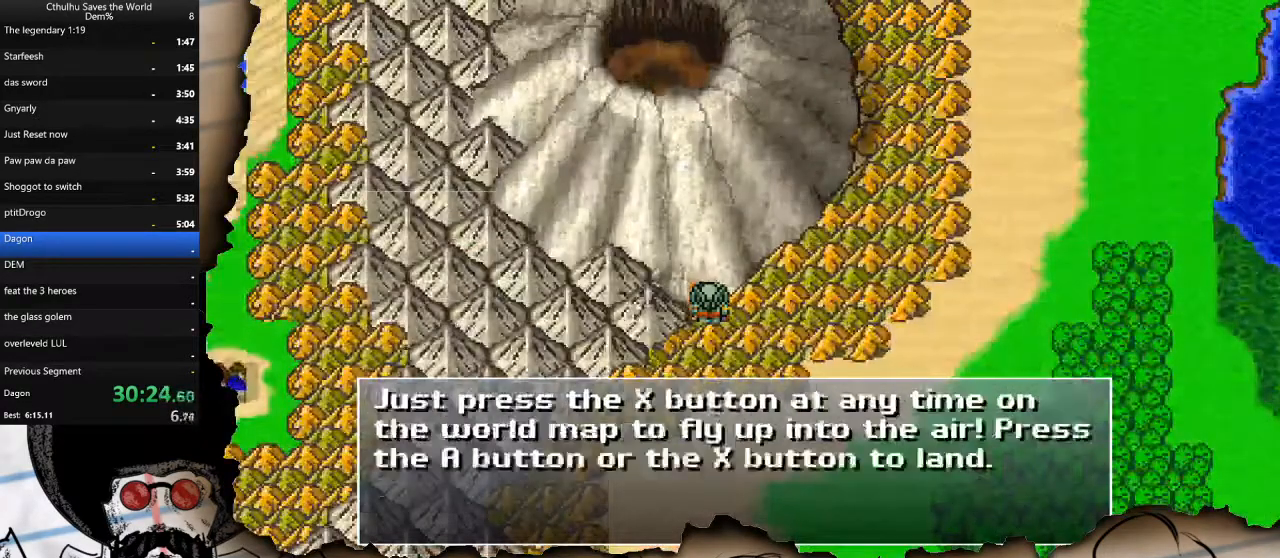
{"dt_ms": 500, "buttons": [], "left_stick": "center", "right_stick": "center", "events": [[50, "R1", "up"], [133, "CROSS", "down"], [167, "CROSS", "up"], [200, "R1", "down"], [250, "CROSS", "down"], [250, "R1", "up"], [283, "CROSS", "up"], [317, "R1", "down"], [350, "R1", "up"], [417, "R1", "down"], [450, "CROSS", "down"], [467, "R1", "up"], [500, "CROSS", "up"]]}
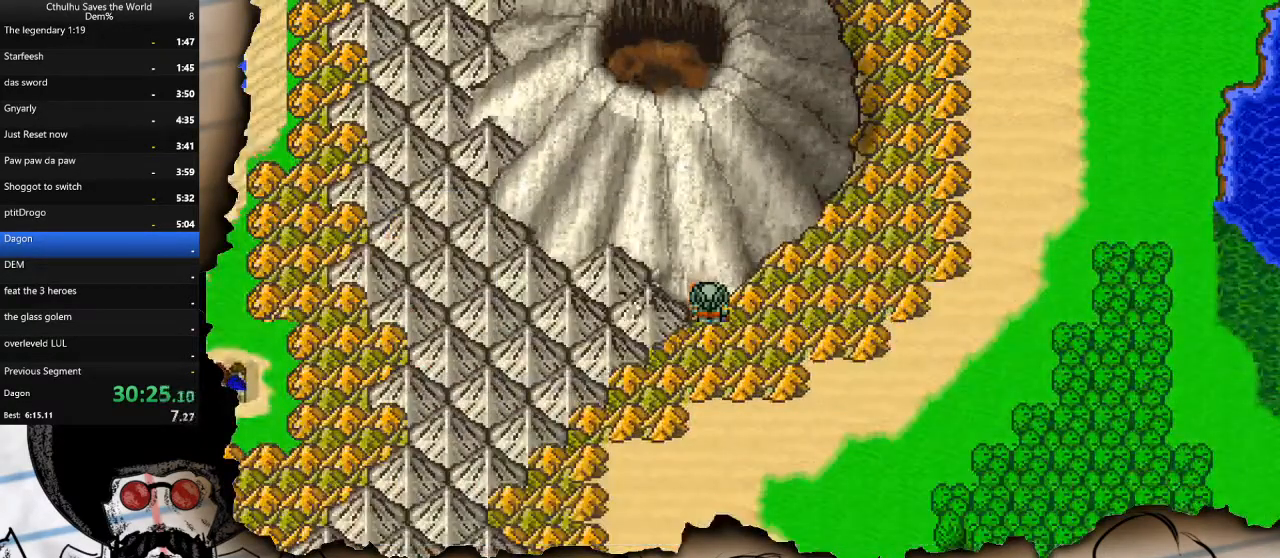
{"dt_ms": 500, "buttons": [], "left_stick": "center", "right_stick": "center", "events": [[33, "R1", "down"], [67, "R1", "up"], [333, "TRIANGLE", "down"], [433, "TRIANGLE", "up"]]}
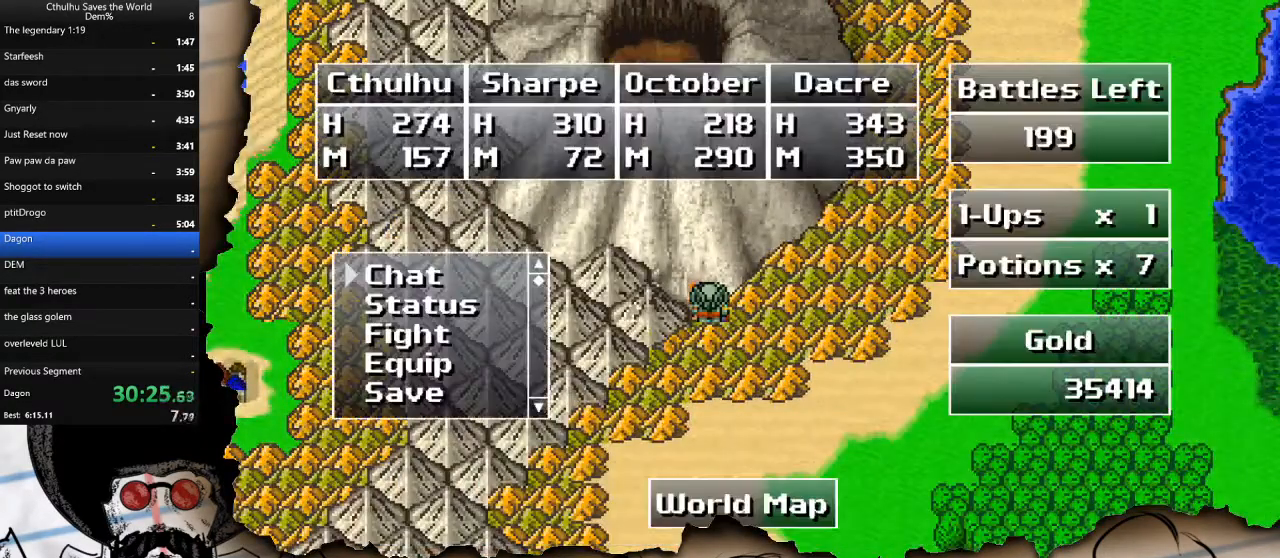
{"dt_ms": 500, "buttons": [], "left_stick": "center", "right_stick": "center", "events": [[167, "DPAD_UP", "down"], [267, "DPAD_UP", "up"]]}
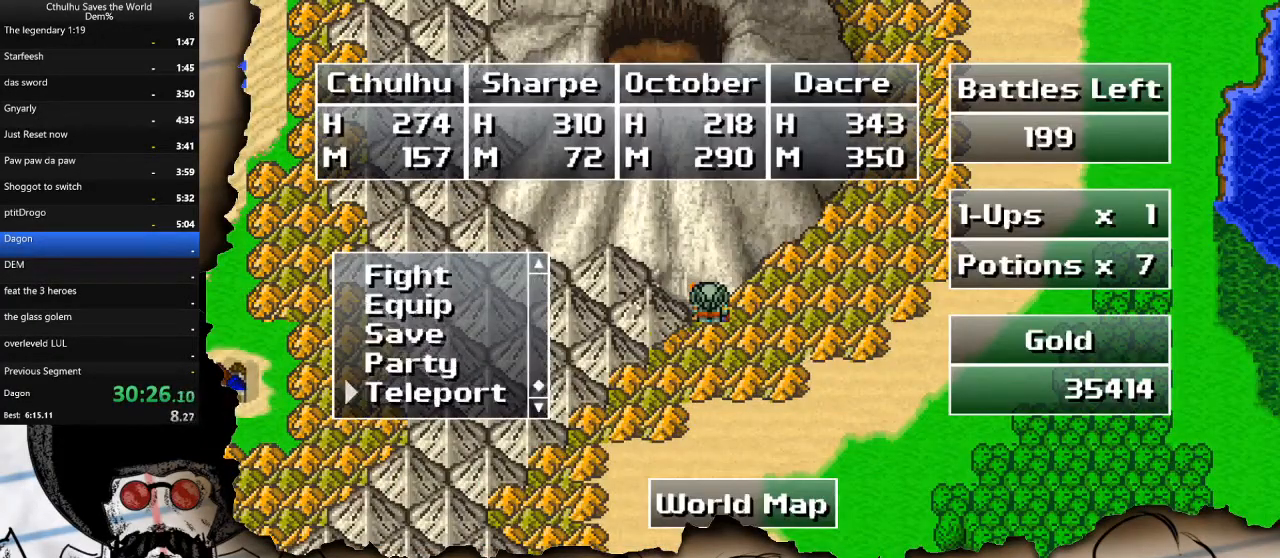
{"dt_ms": 500, "buttons": [], "left_stick": "center", "right_stick": "center", "events": [[83, "CROSS", "down"], [133, "CROSS", "up"], [350, "CROSS", "down"], [417, "CROSS", "up"]]}
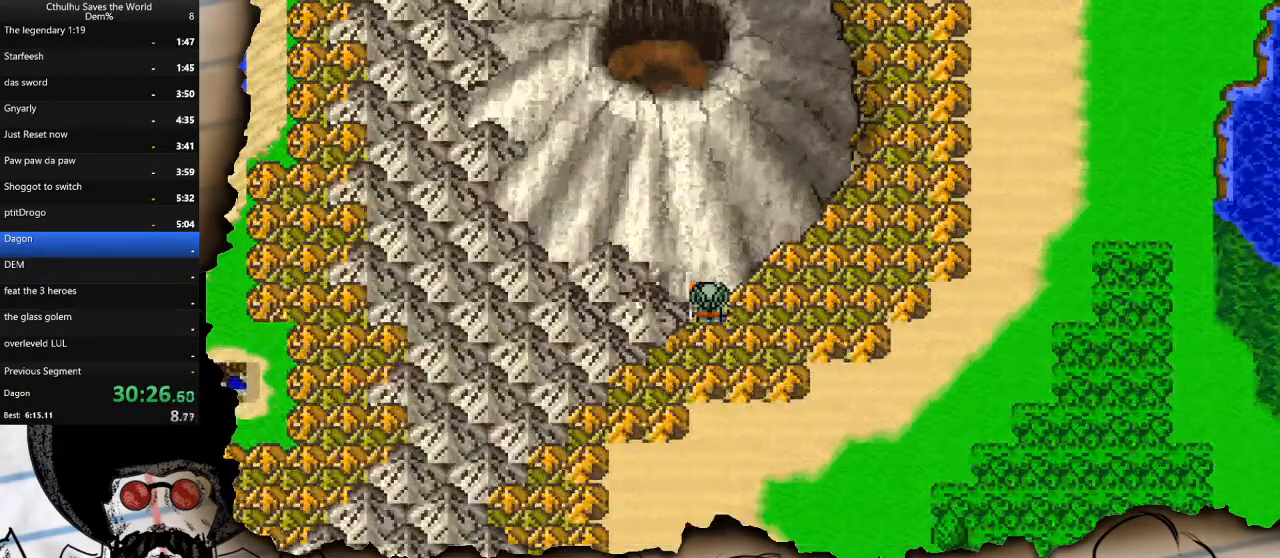
{"dt_ms": 500, "buttons": [], "left_stick": "center", "right_stick": "center", "events": []}
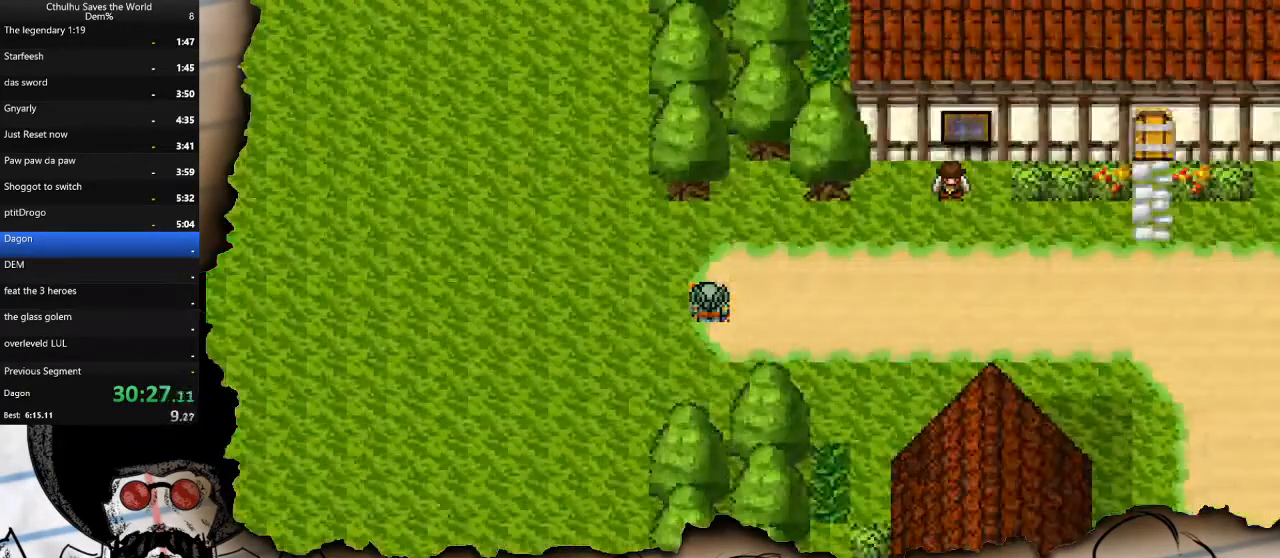
{"dt_ms": 500, "buttons": [], "left_stick": "center", "right_stick": "center", "events": [[83, "DPAD_LEFT", "down"], [317, "DPAD_LEFT", "up"]]}
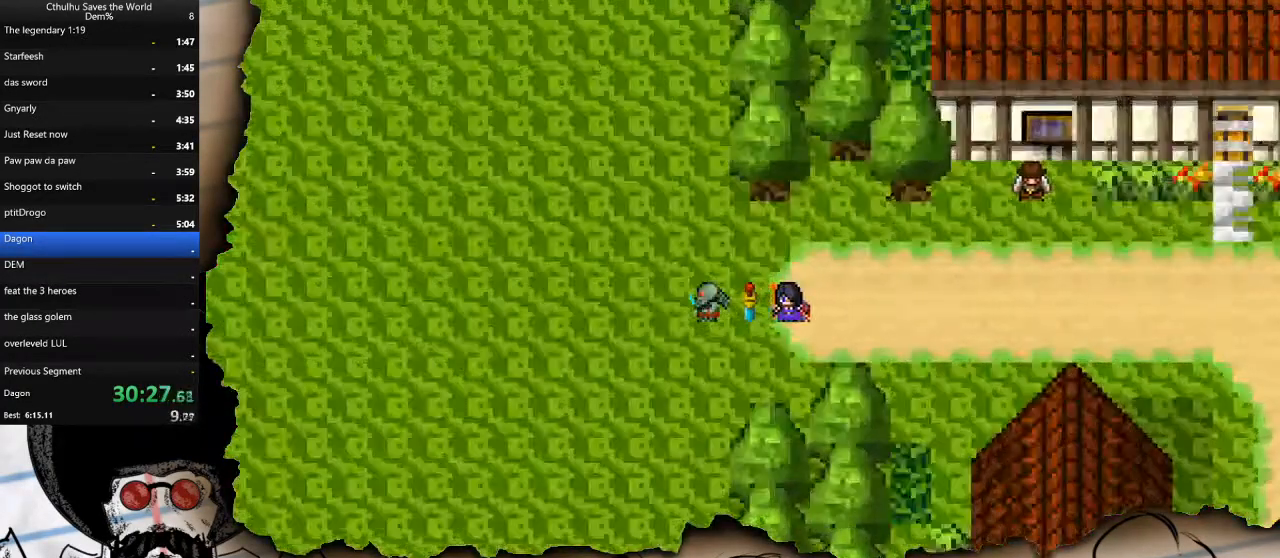
{"dt_ms": 500, "buttons": ["SQUARE"], "left_stick": "center", "right_stick": "center", "events": [[433, "SQUARE", "down"]]}
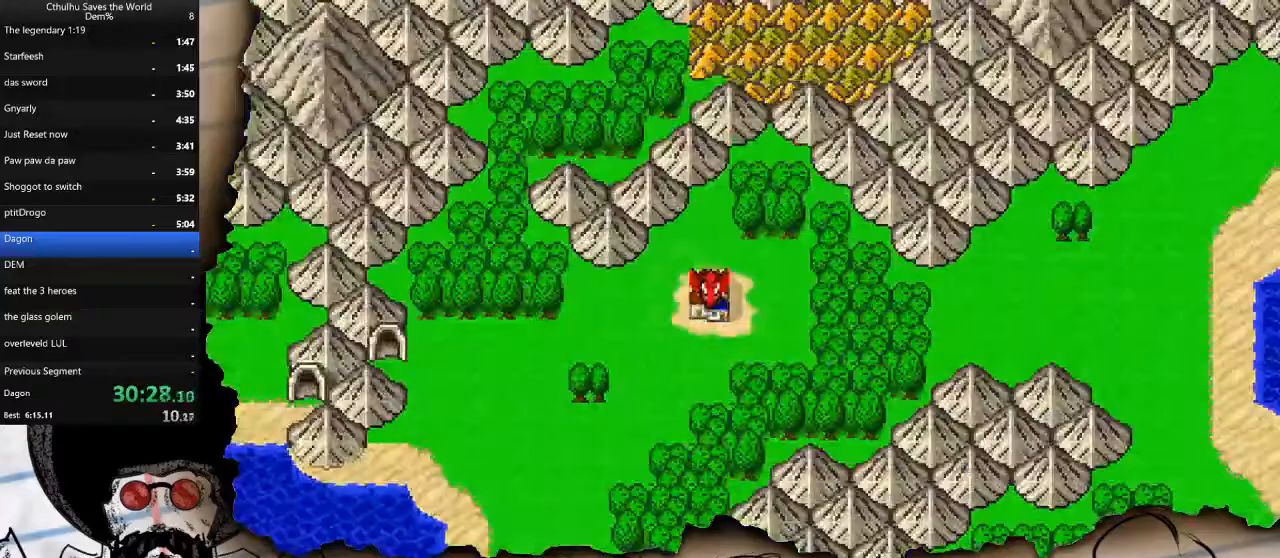
{"dt_ms": 500, "buttons": ["DPAD_DOWN"], "left_stick": "center", "right_stick": "center", "events": [[67, "SQUARE", "up"], [183, "DPAD_DOWN", "down"]]}
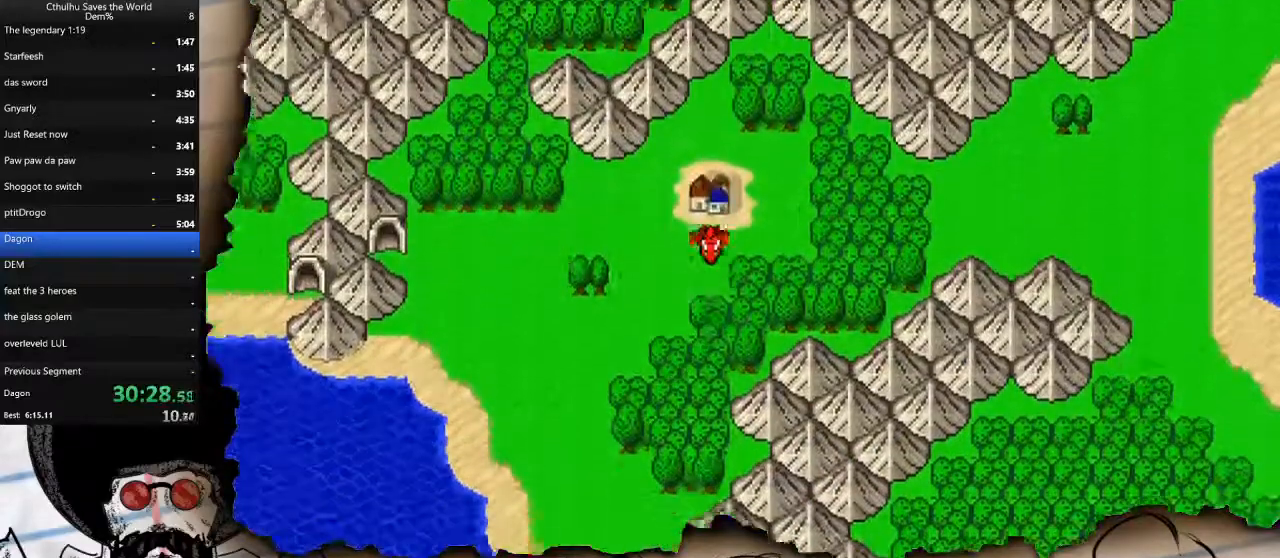
{"dt_ms": 500, "buttons": ["DPAD_DOWN"], "left_stick": "center", "right_stick": "center", "events": []}
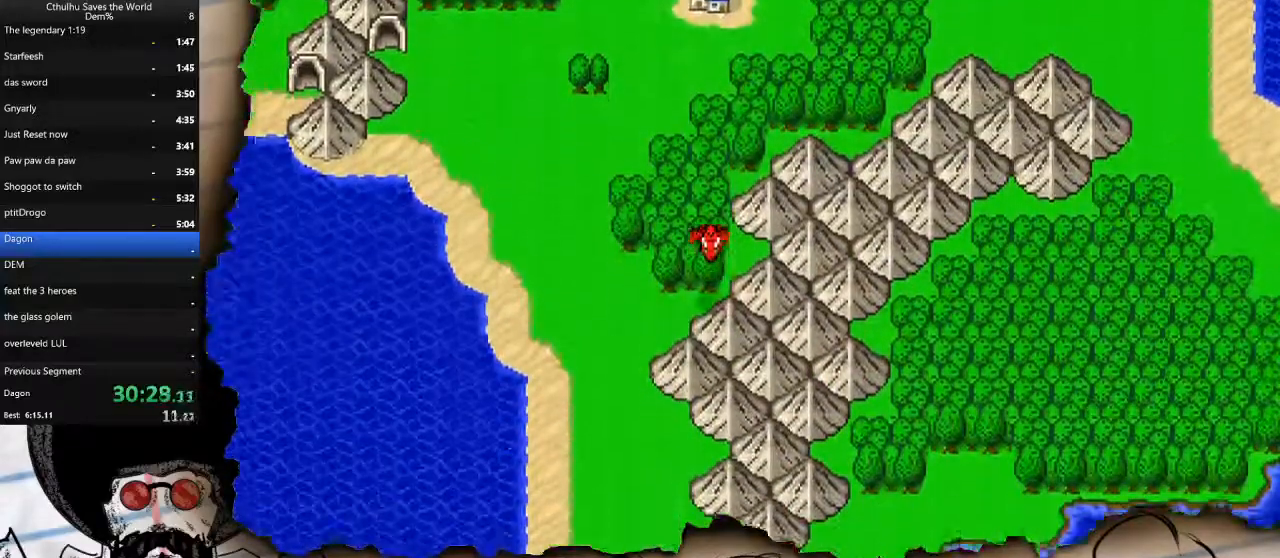
{"dt_ms": 500, "buttons": ["DPAD_DOWN"], "left_stick": "center", "right_stick": "center", "events": []}
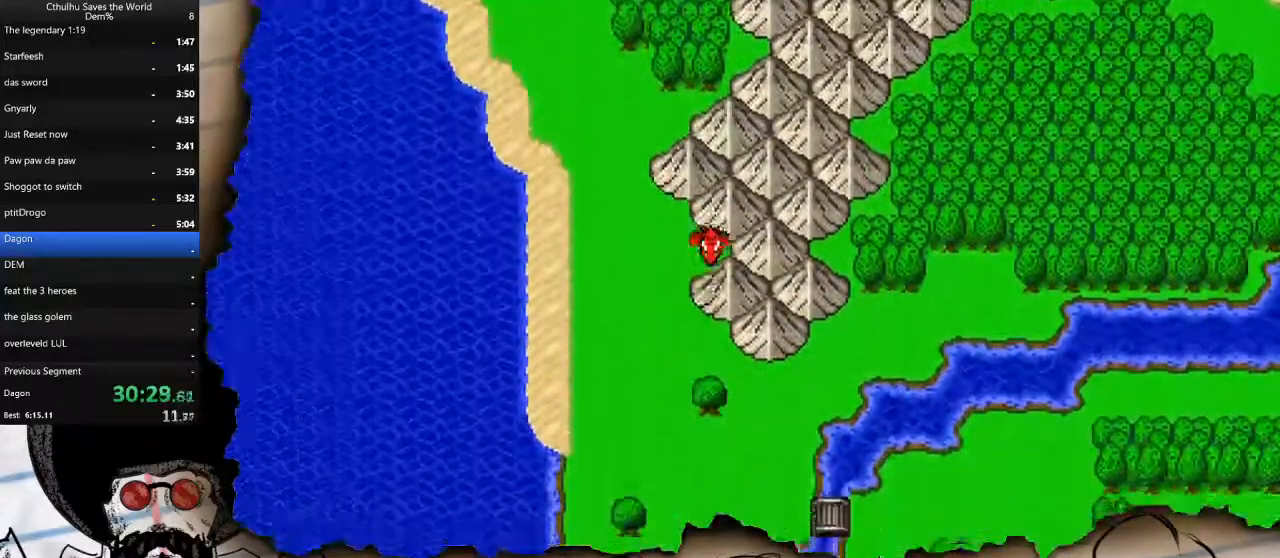
{"dt_ms": 1000, "buttons": ["DPAD_DOWN"], "left_stick": "center", "right_stick": "center"}
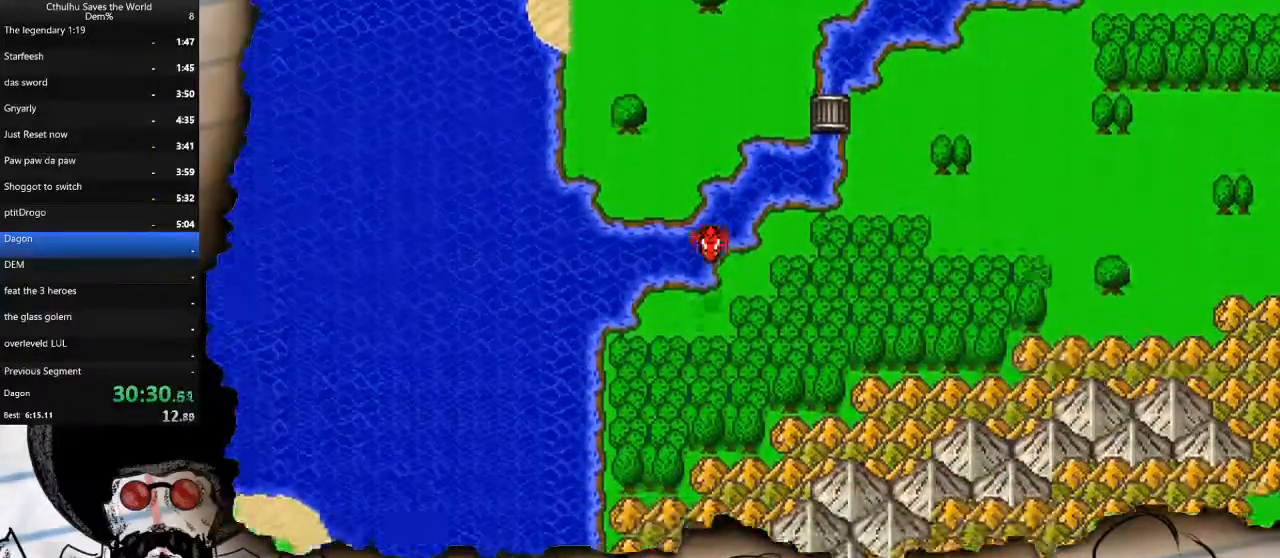
{"dt_ms": 500, "buttons": ["DPAD_DOWN"], "left_stick": "center", "right_stick": "center", "events": []}
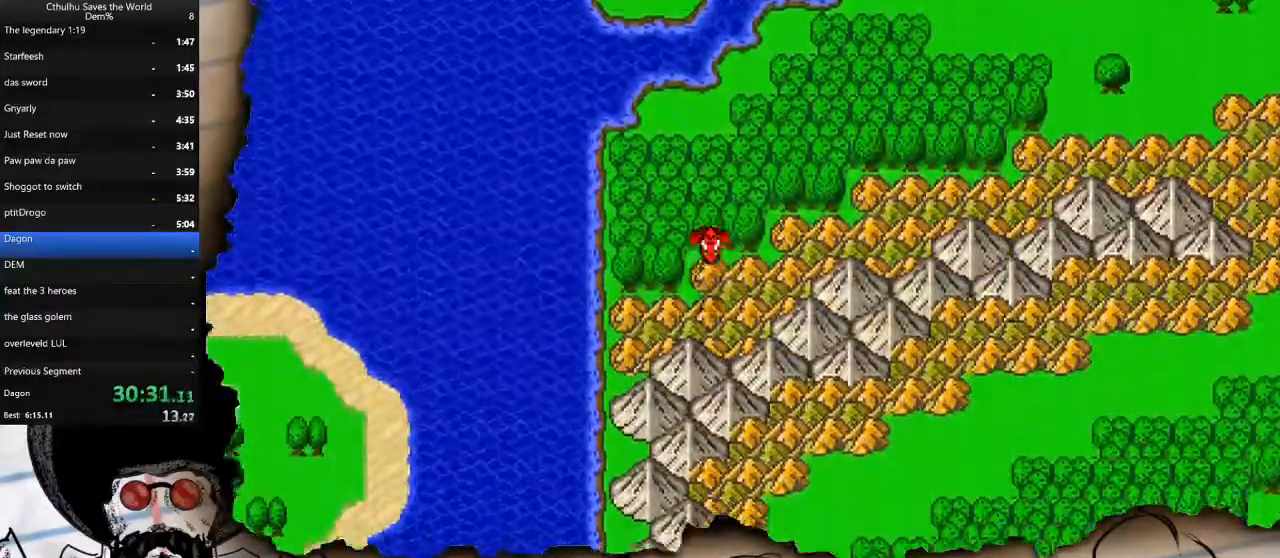
{"dt_ms": 500, "buttons": ["DPAD_LEFT"], "left_stick": "center", "right_stick": "center", "events": [[400, "DPAD_DOWN", "up"], [400, "DPAD_LEFT", "down"]]}
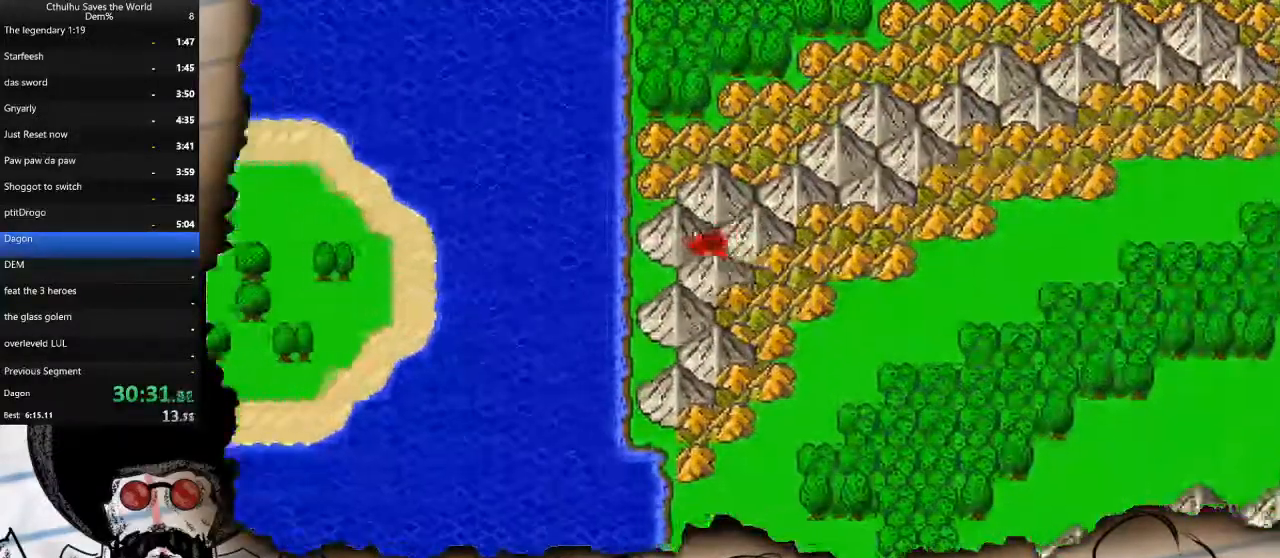
{"dt_ms": 1000, "buttons": ["DPAD_LEFT"], "left_stick": "center", "right_stick": "center"}
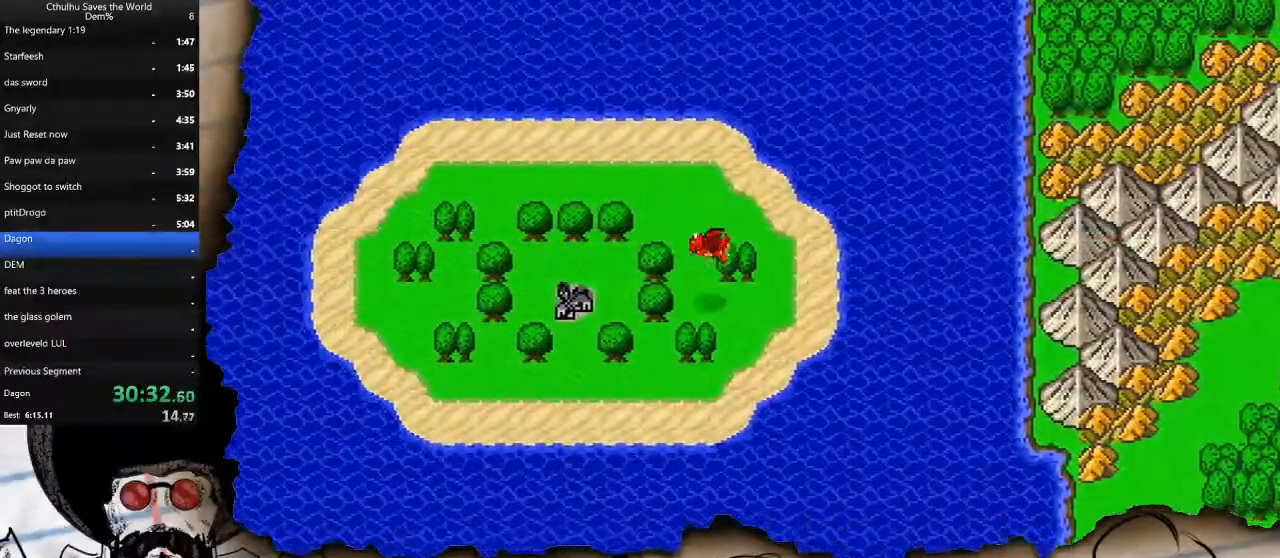
{"dt_ms": 500, "buttons": [], "left_stick": "center", "right_stick": "center", "events": [[283, "DPAD_LEFT", "up"], [317, "SQUARE", "down"], [417, "SQUARE", "up"]]}
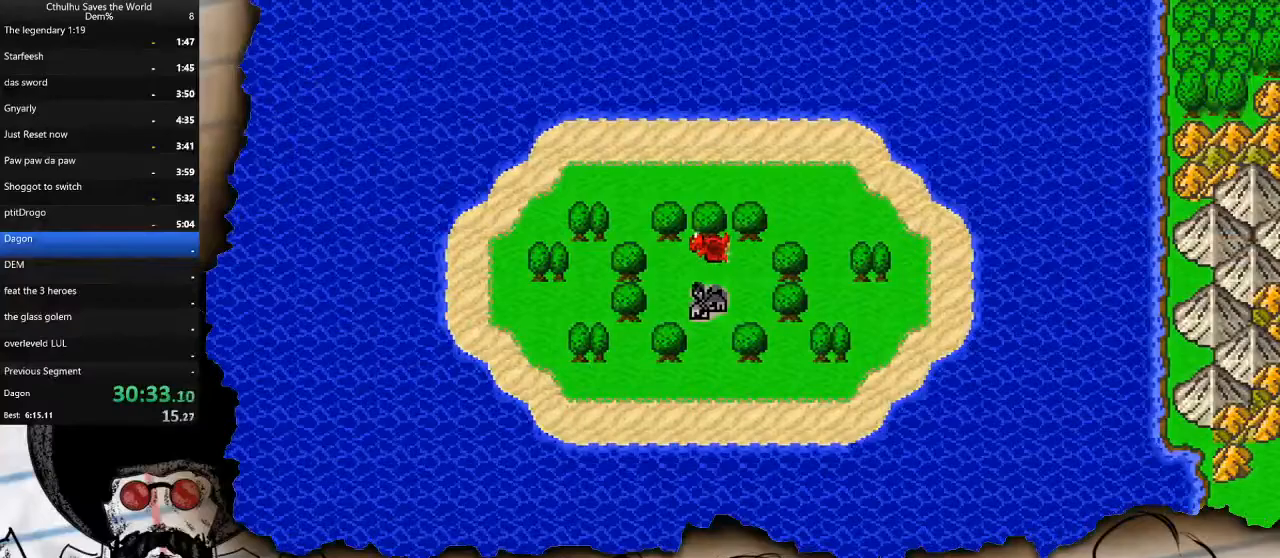
{"dt_ms": 500, "buttons": ["SQUARE"], "left_stick": "center", "right_stick": "center", "events": [[250, "SQUARE", "down"], [367, "SQUARE", "up"], [500, "SQUARE", "down"]]}
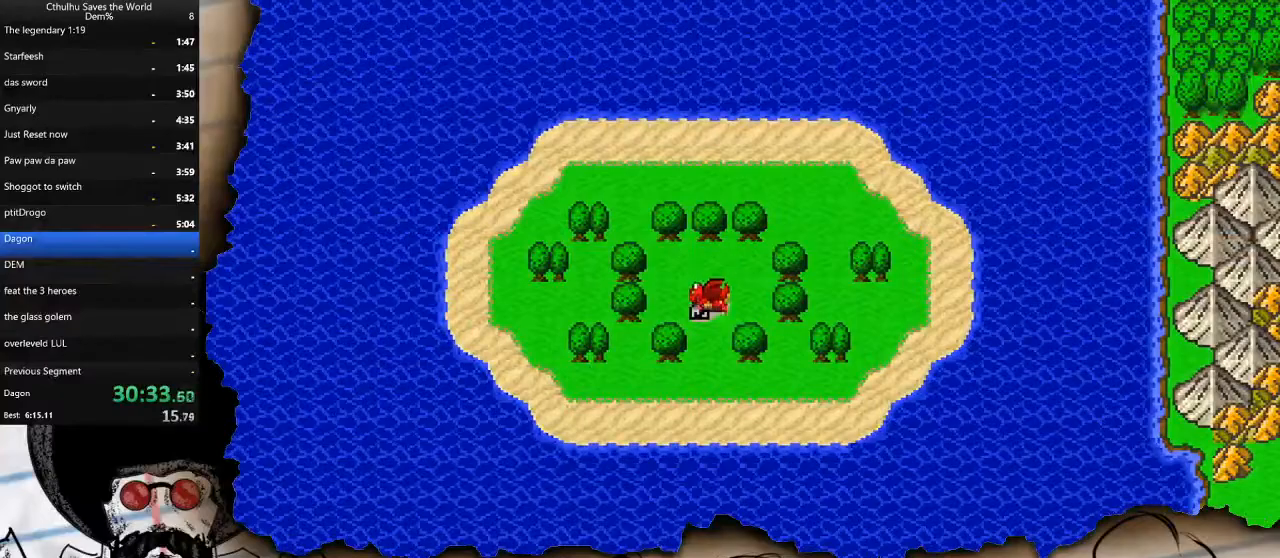
{"dt_ms": 500, "buttons": ["CROSS"], "left_stick": "center", "right_stick": "center", "events": [[67, "SQUARE", "up"], [317, "CROSS", "down"], [333, "R1", "down"], [383, "CROSS", "up"], [417, "R1", "up"], [483, "CROSS", "down"]]}
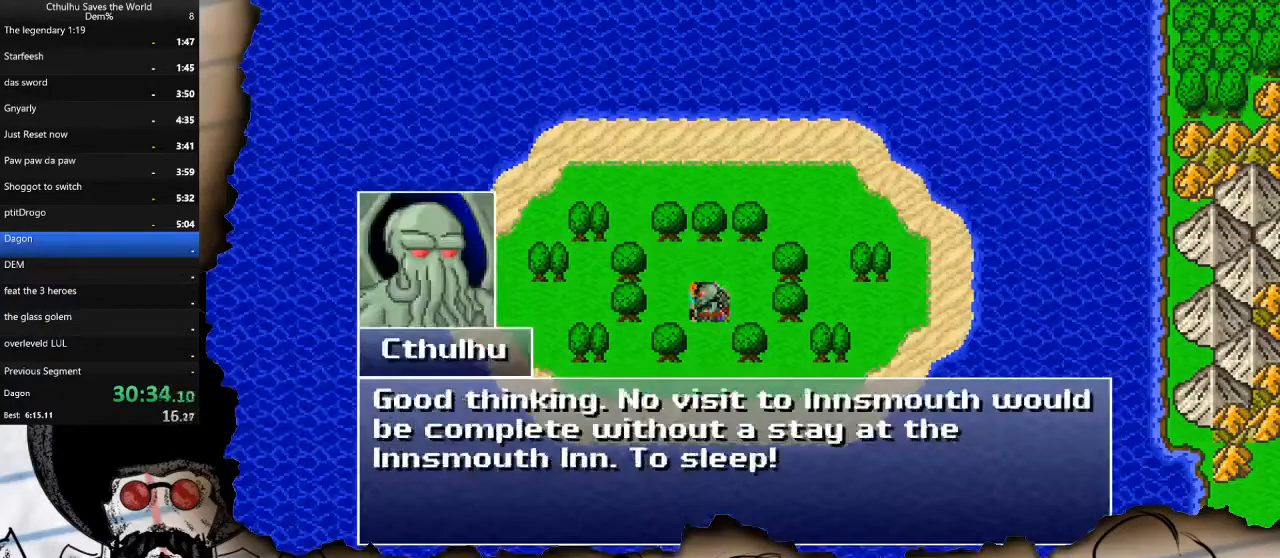
{"dt_ms": 500, "buttons": [], "left_stick": "center", "right_stick": "center", "events": [[17, "R1", "down"], [67, "CROSS", "up"], [167, "CROSS", "down"], [267, "CROSS", "up"], [283, "R1", "up"], [350, "CROSS", "down"], [367, "R1", "down"], [450, "CROSS", "up"], [450, "R1", "up"]]}